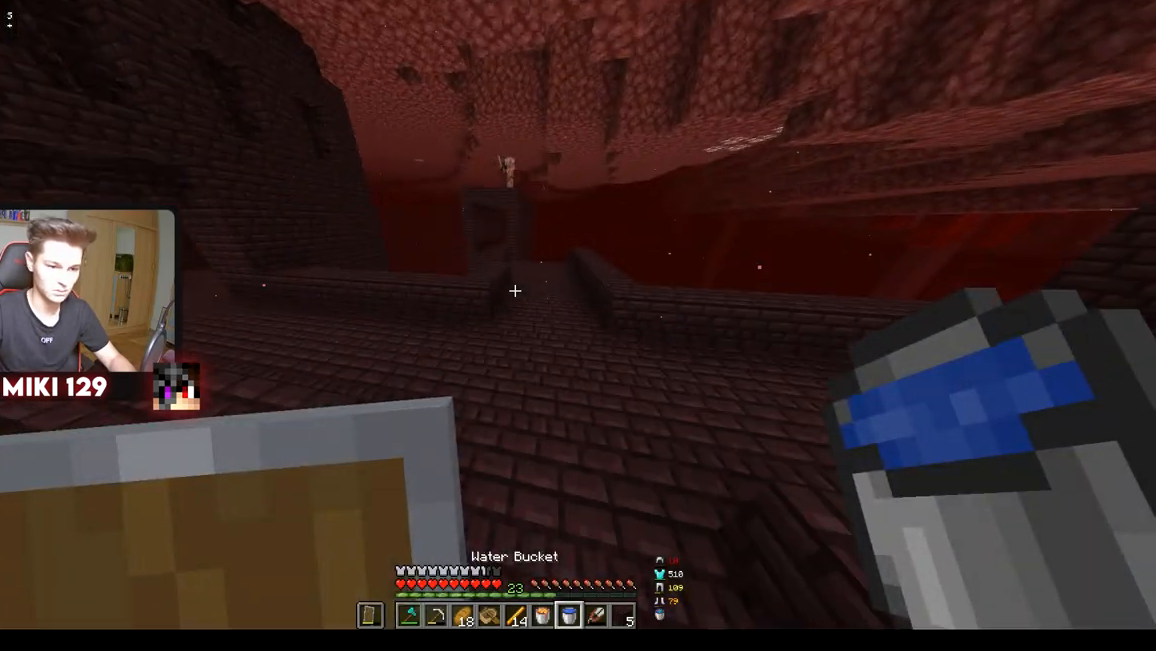
Gameplay with keyboard and mouse; each line is a JSON object with the keys and mouse buttons held at the frame after it. "events" lists presses ("down") and releases ("up") of "a", "d", "s", "w", "mouse_left" and "mouse_right" between this image and that frame as [ms after this image, input, new state], when the widget could be followed in between. "mouse_left", "mouse_right" = the "left", "right" buttons of the "mouse" list. No other keys are recorded. Fast repeated clicks can show as one long hold. Mouse movement is not recorded.
{"keys": [], "mouse": [], "events": [[134, "w", "up"]]}
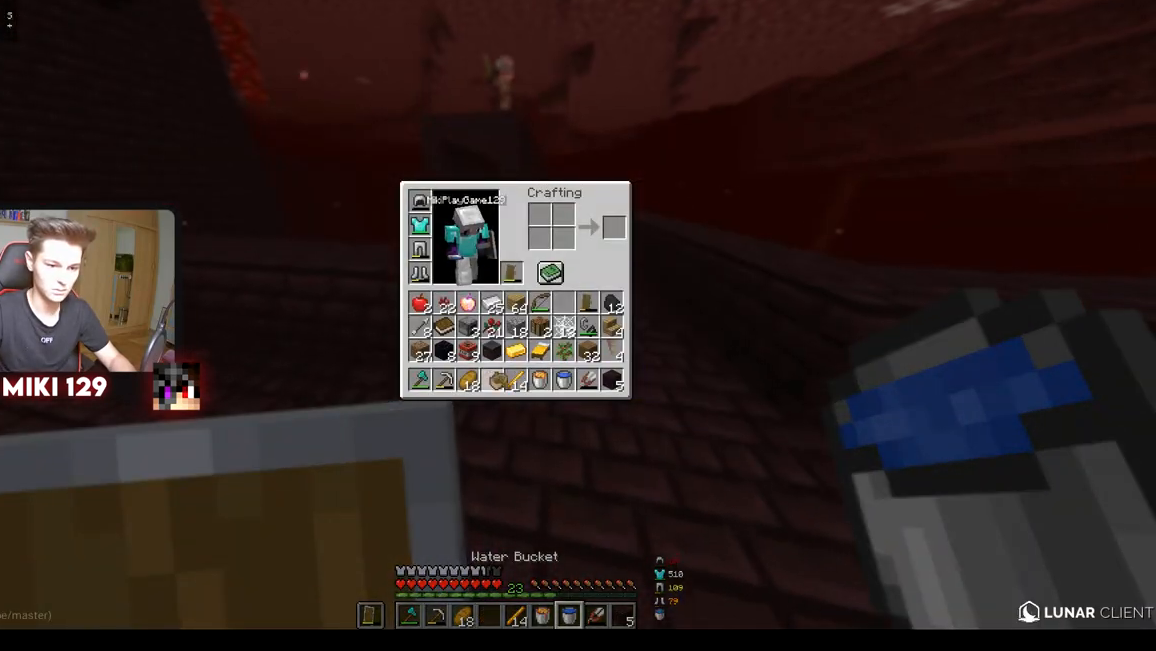
{"keys": [], "mouse": [], "events": []}
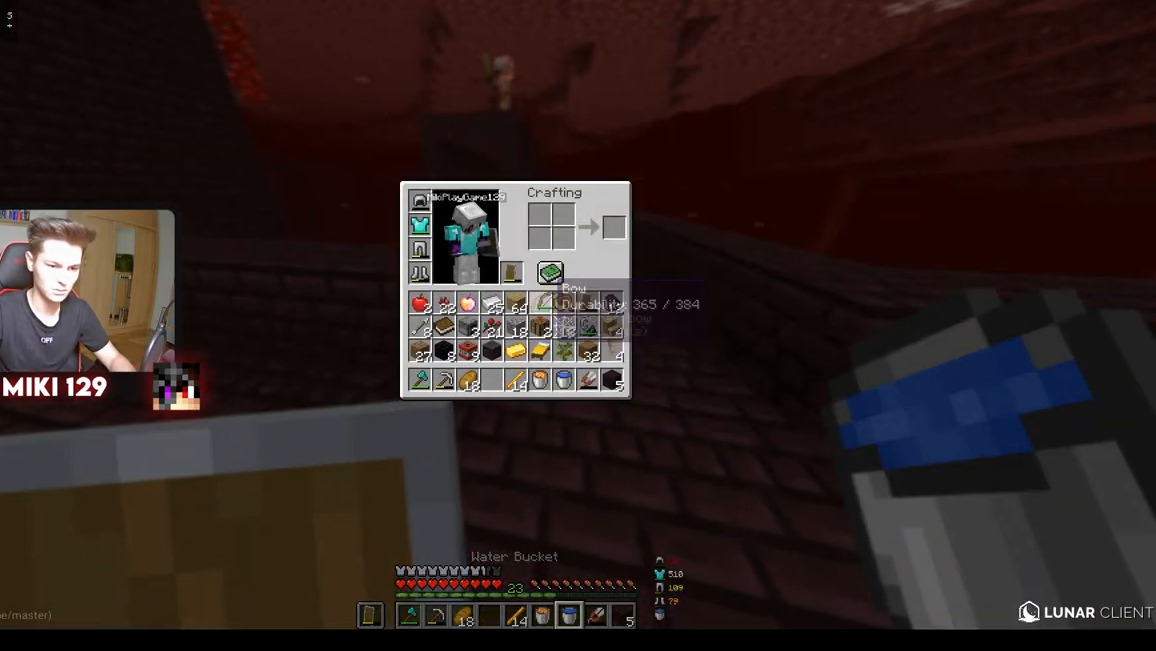
{"keys": [], "mouse": [], "events": []}
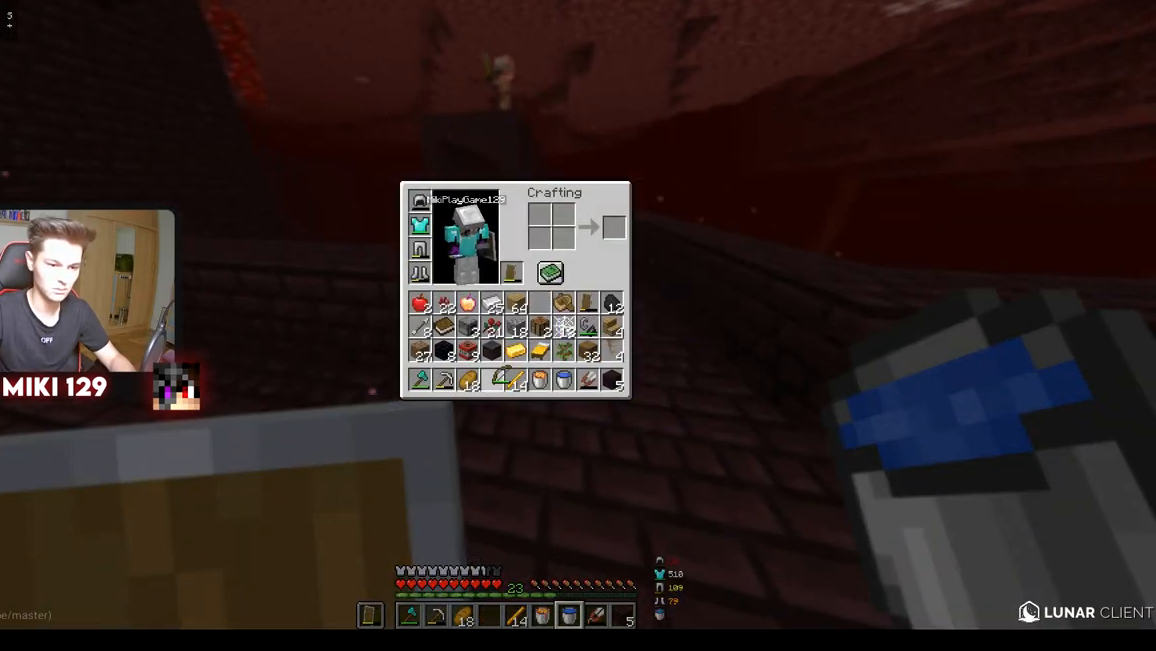
{"keys": ["a", "w"], "mouse": [], "events": [[233, "w", "down"], [434, "a", "down"]]}
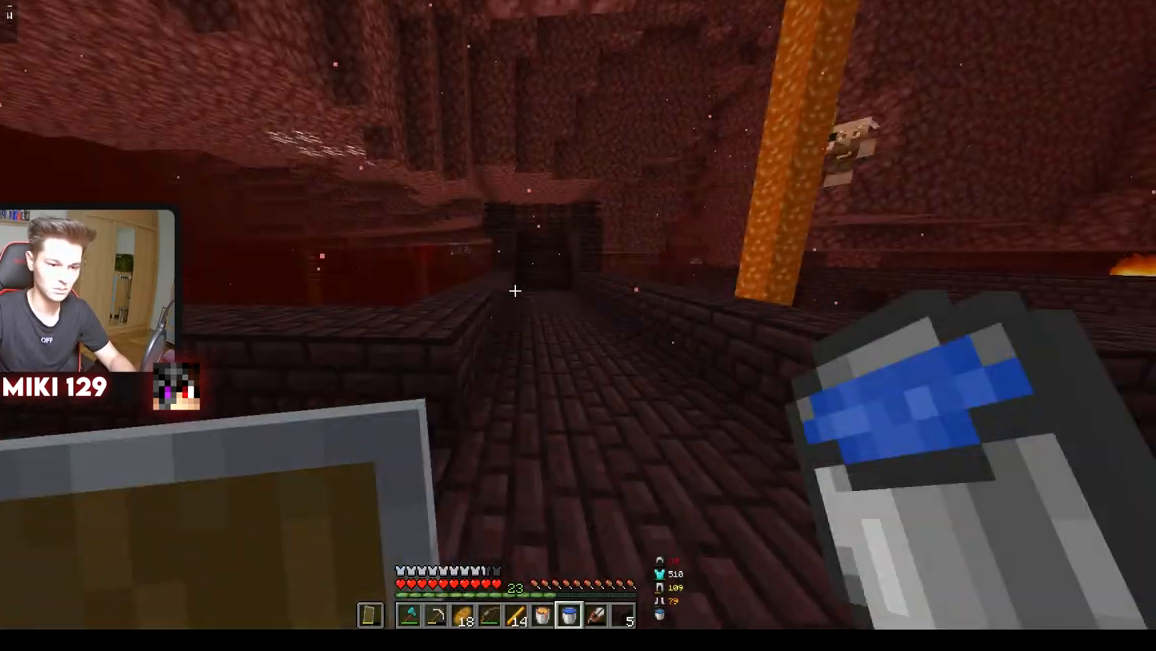
{"keys": ["d", "s"], "mouse": ["right"], "events": [[84, "mouse_right", "down"], [234, "w", "up"], [301, "s", "down"], [334, "a", "up"], [367, "d", "down"]]}
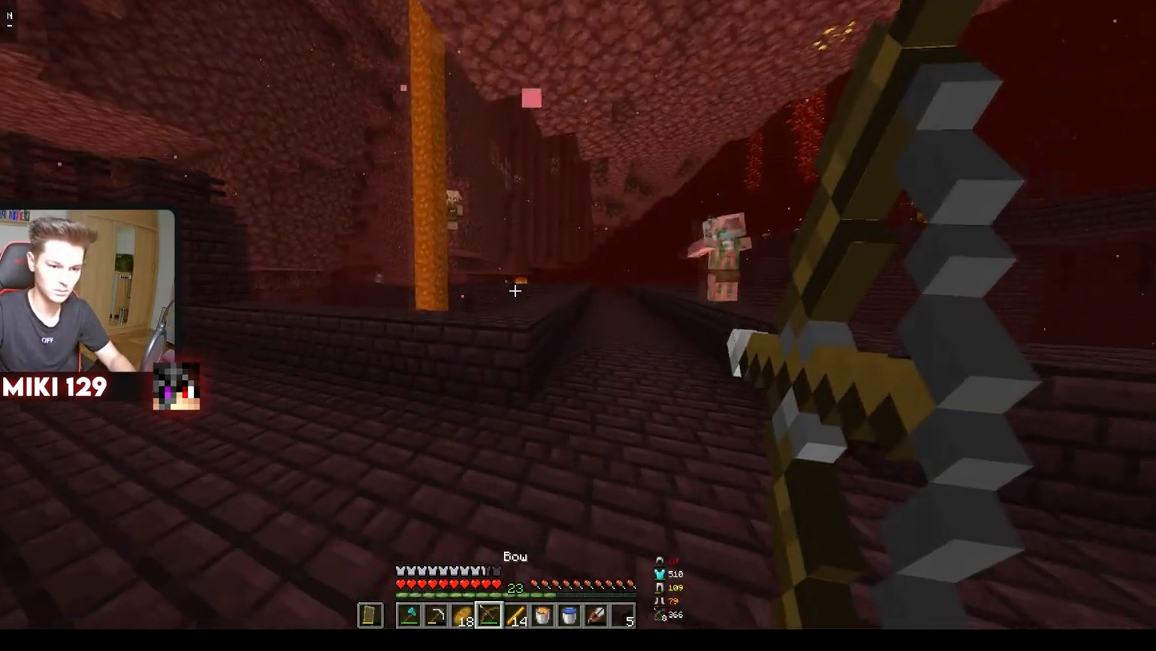
{"keys": ["a", "s"], "mouse": ["right"], "events": [[300, "d", "up"], [500, "a", "down"]]}
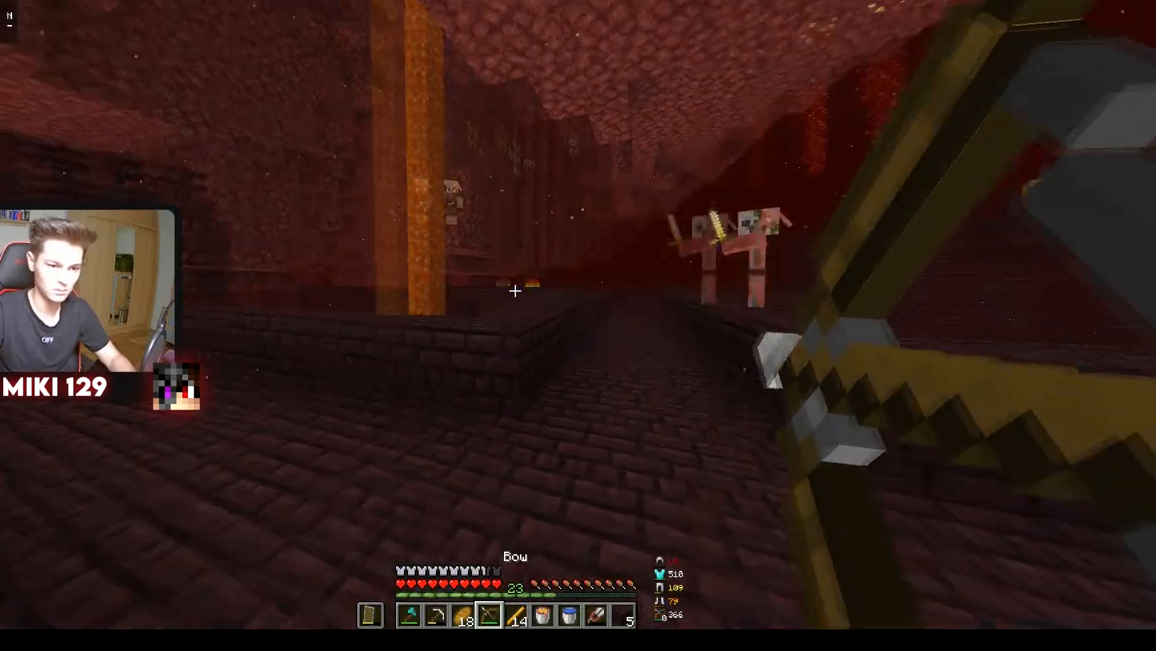
{"keys": ["a", "w"], "mouse": ["right"], "events": [[67, "s", "up"], [134, "w", "down"]]}
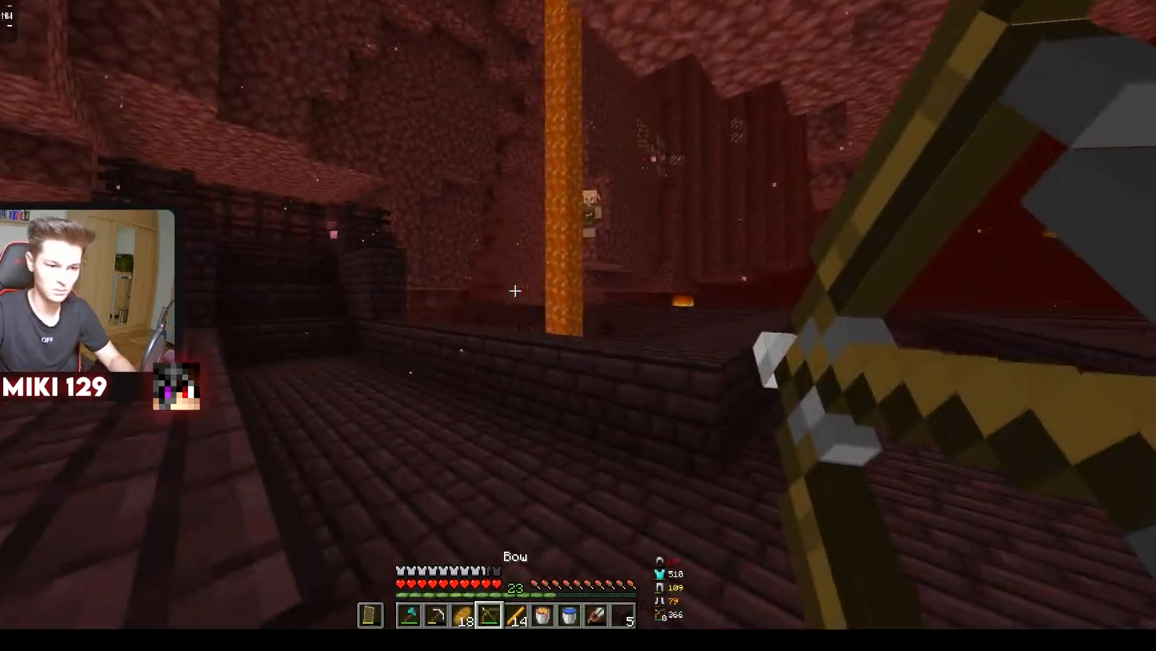
{"keys": ["d", "w"], "mouse": ["right"], "events": [[100, "d", "down"], [133, "a", "up"]]}
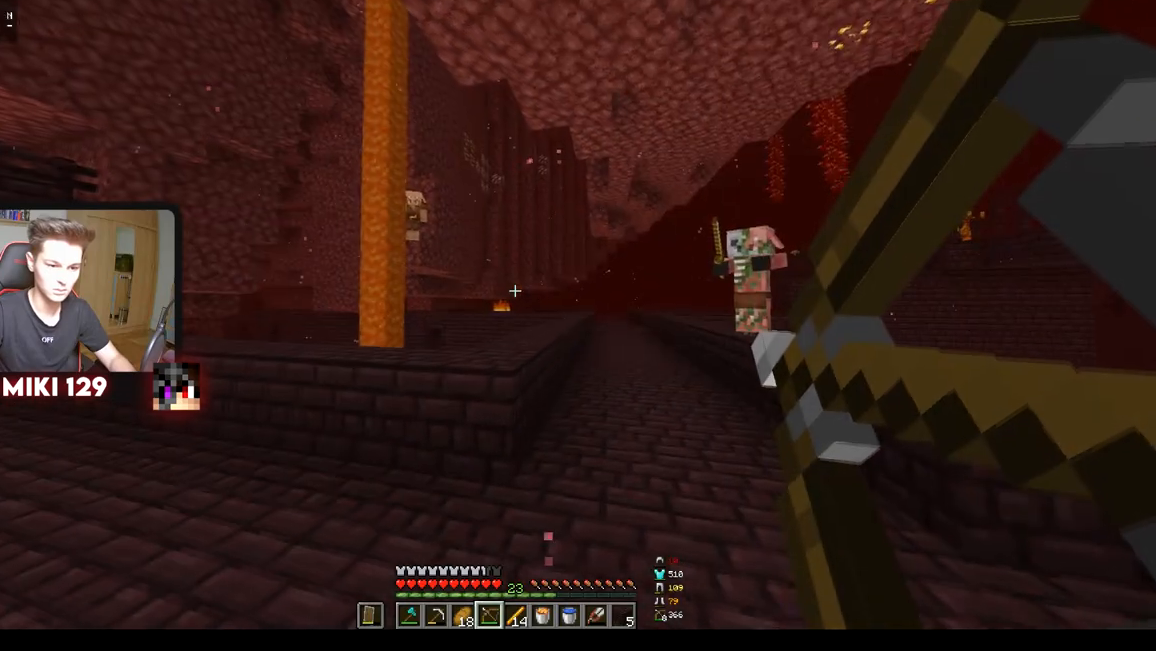
{"keys": ["d", "w"], "mouse": ["right"], "events": []}
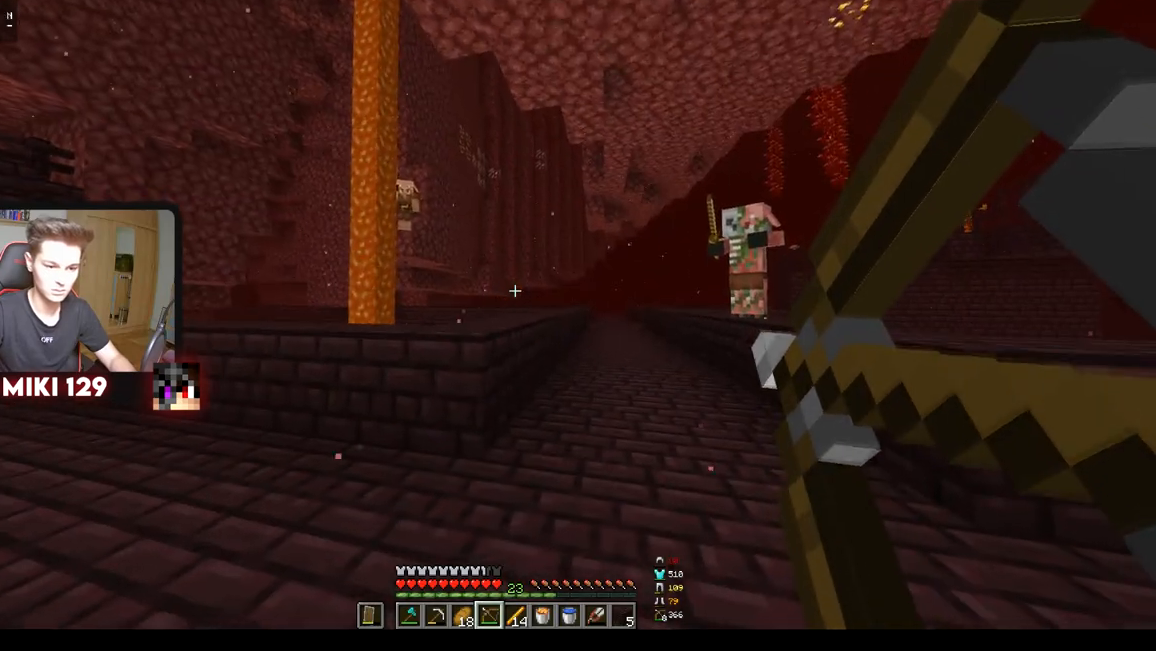
{"keys": ["d", "w"], "mouse": ["right"], "events": []}
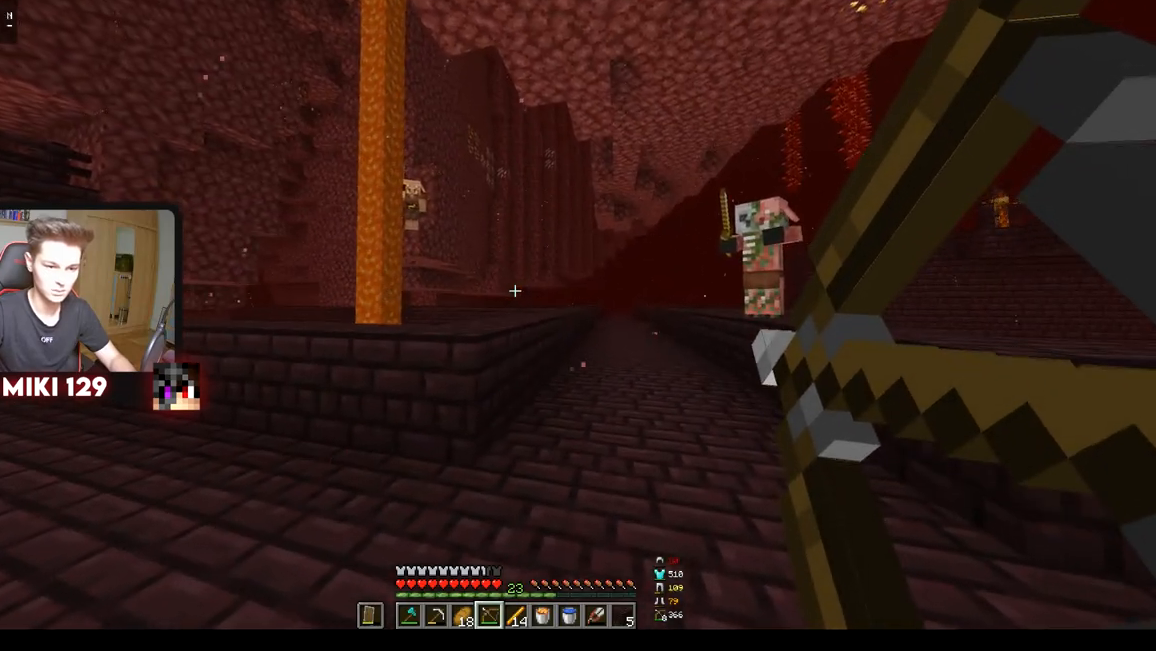
{"keys": ["d", "w"], "mouse": ["right"], "events": []}
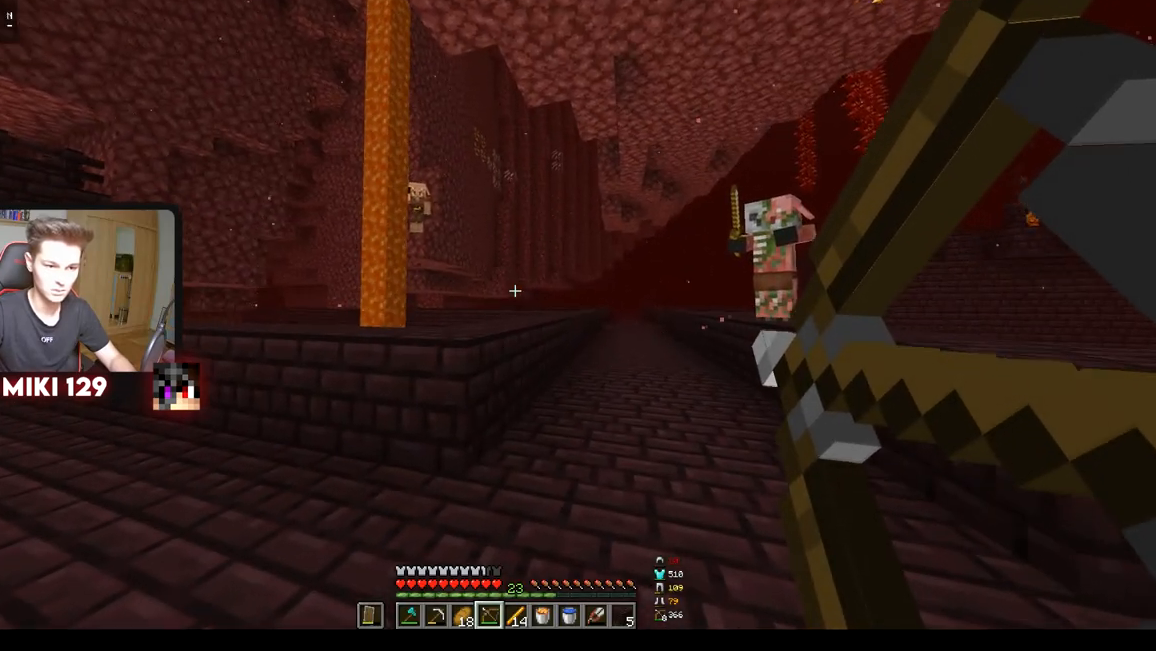
{"keys": ["d", "w"], "mouse": ["right"], "events": []}
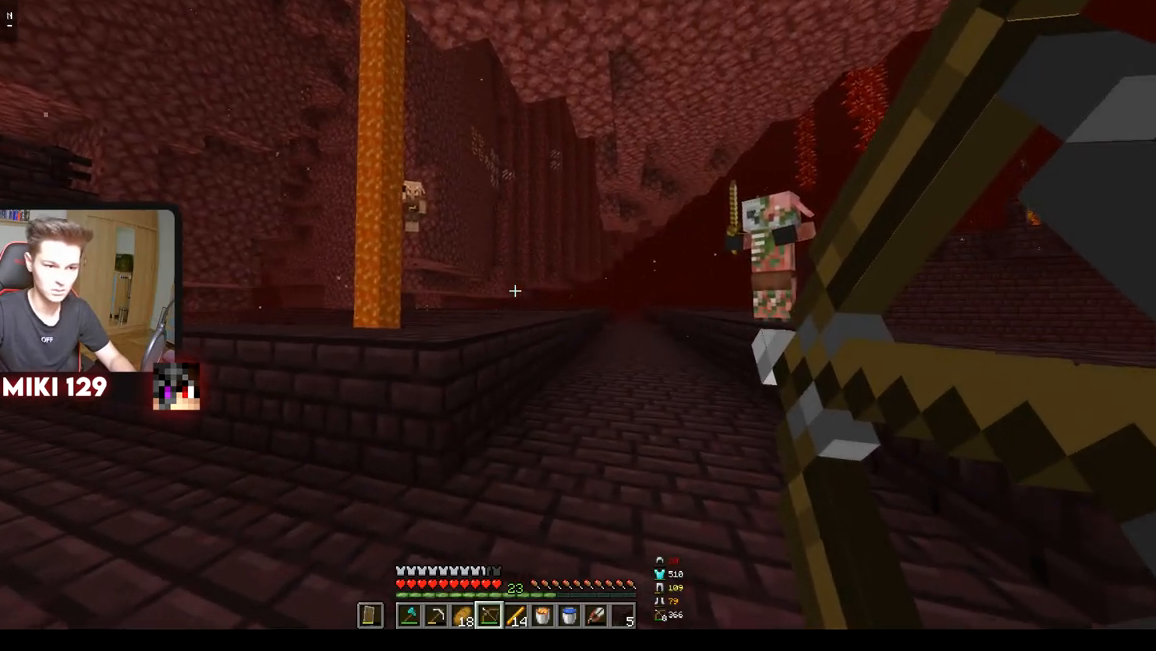
{"keys": ["d", "w"], "mouse": ["right"], "events": []}
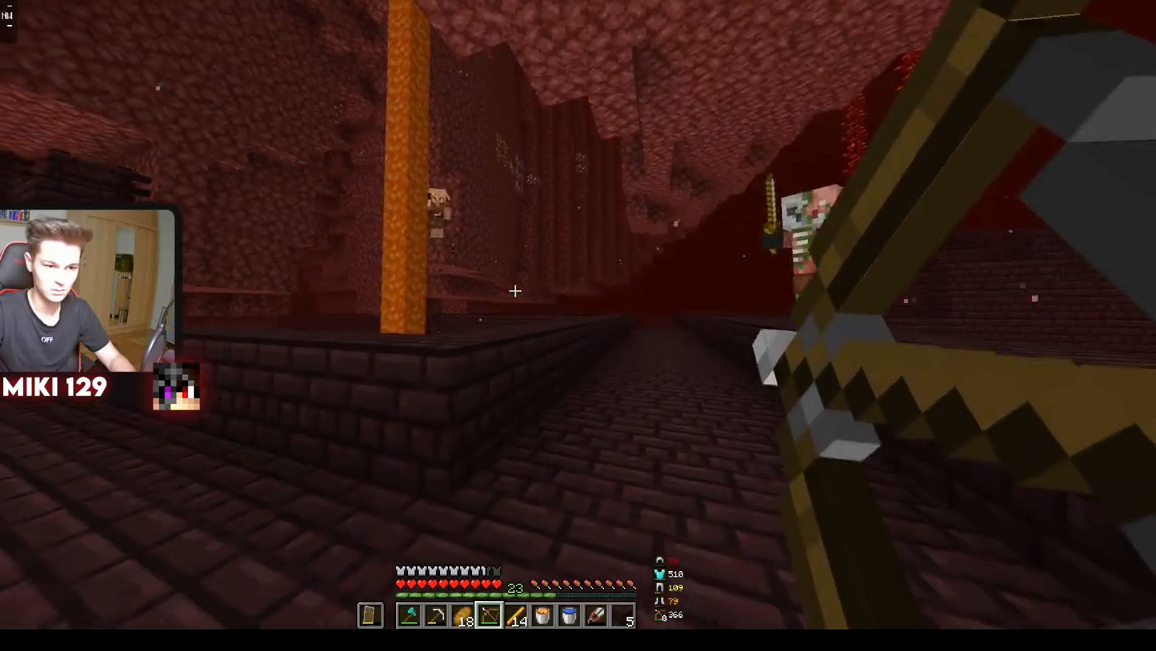
{"keys": ["d", "w"], "mouse": ["right"], "events": []}
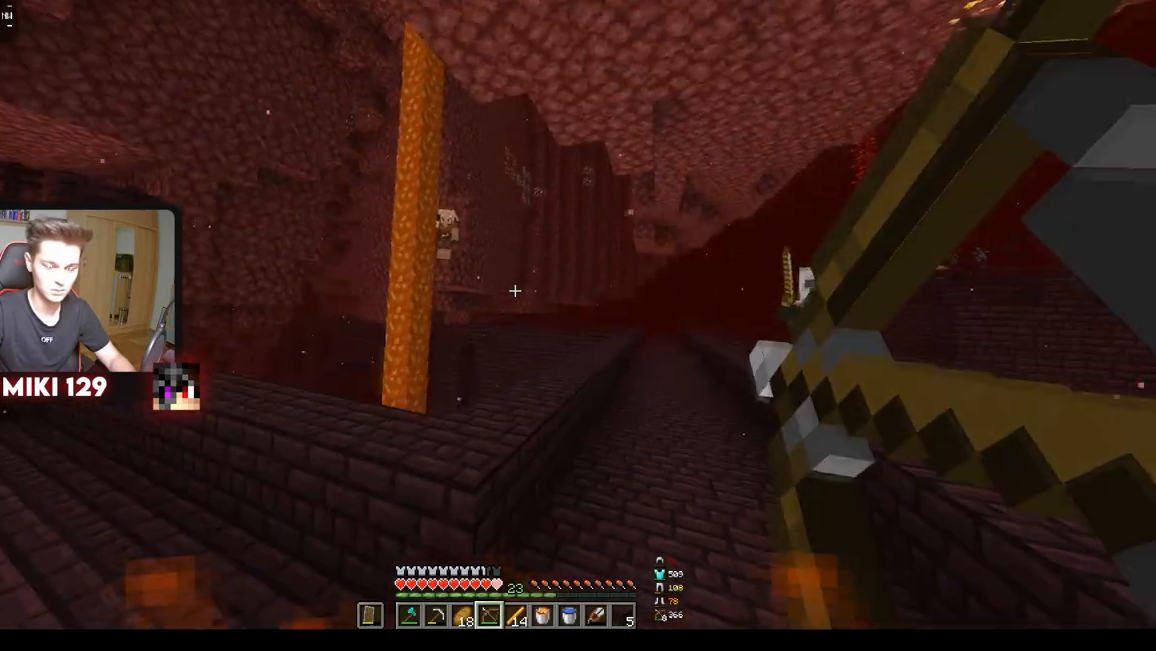
{"keys": ["a", "w"], "mouse": ["right"], "events": [[367, "a", "down"], [417, "d", "up"]]}
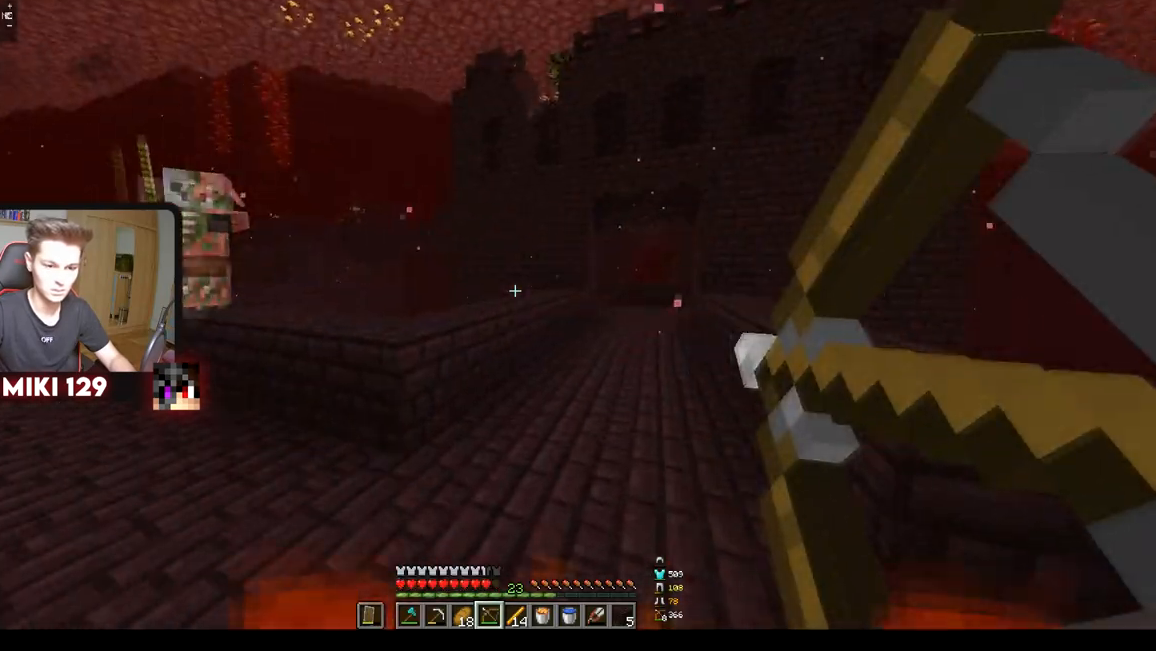
{"keys": ["d"], "mouse": ["right"], "events": [[17, "w", "up"], [167, "d", "down"], [167, "s", "down"], [300, "a", "up"], [450, "s", "up"]]}
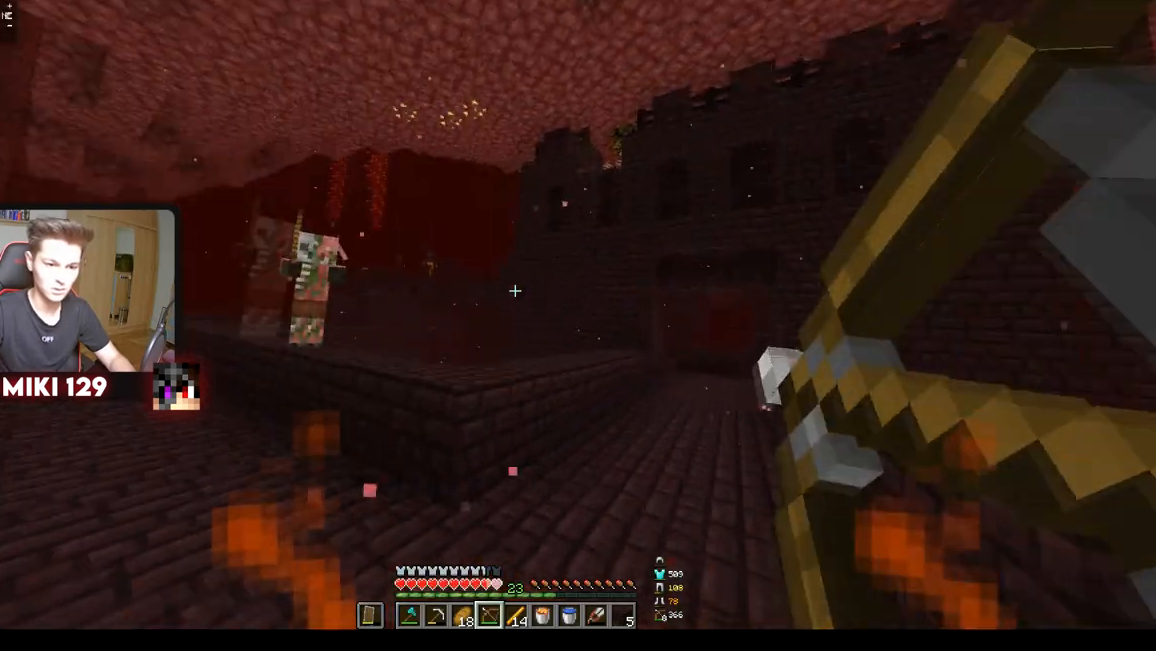
{"keys": ["d", "w"], "mouse": ["right"], "events": [[334, "w", "down"]]}
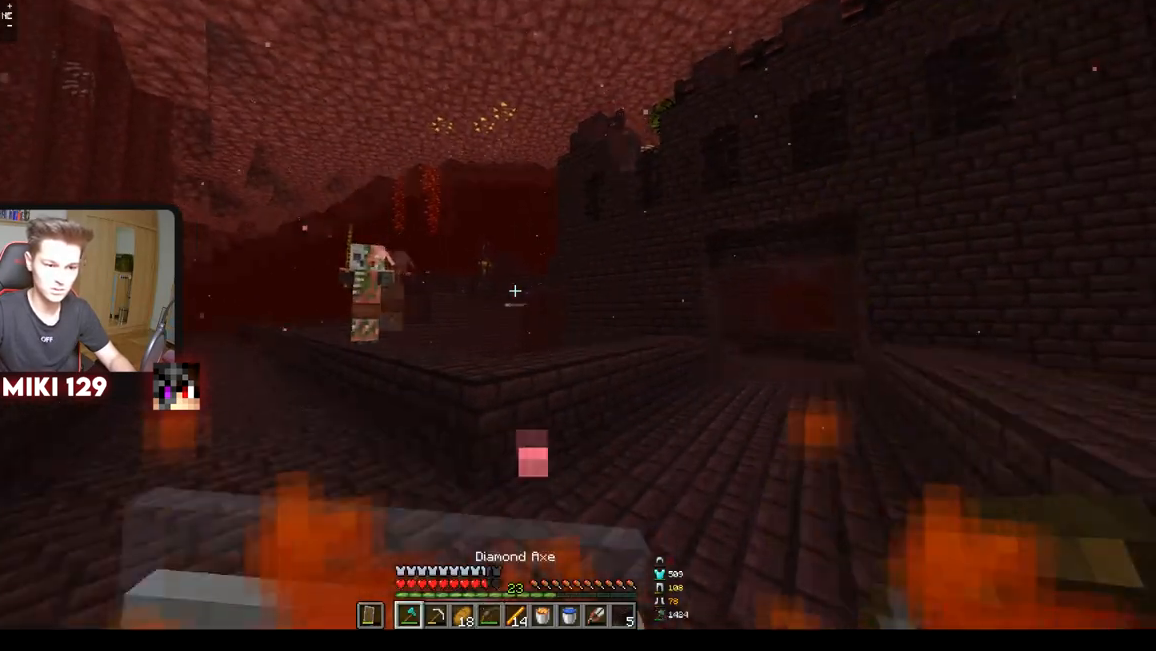
{"keys": ["d", "w"], "mouse": [], "events": [[167, "mouse_right", "up"]]}
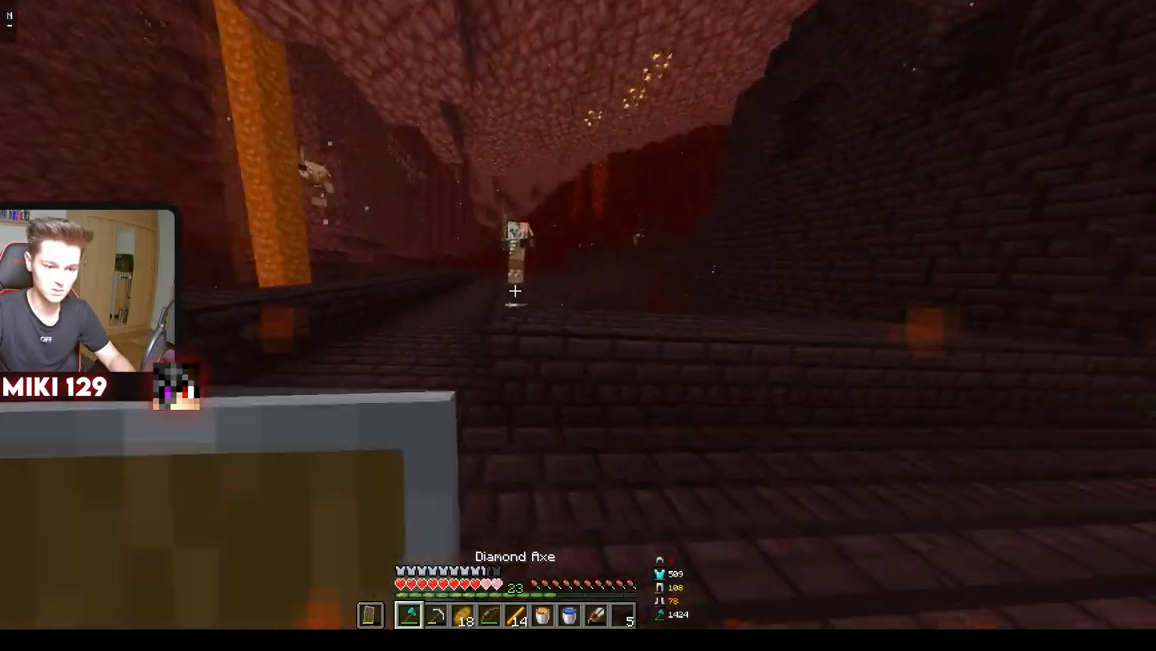
{"keys": ["d"], "mouse": [], "events": [[184, "w", "up"]]}
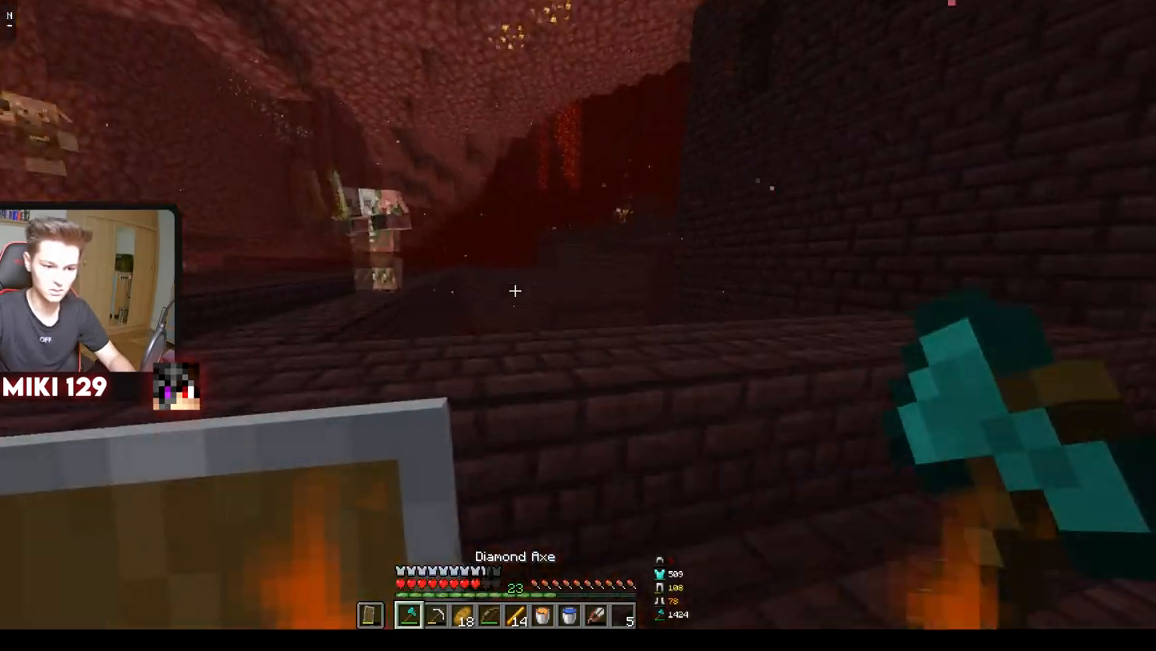
{"keys": ["d"], "mouse": ["right"], "events": [[233, "mouse_right", "down"]]}